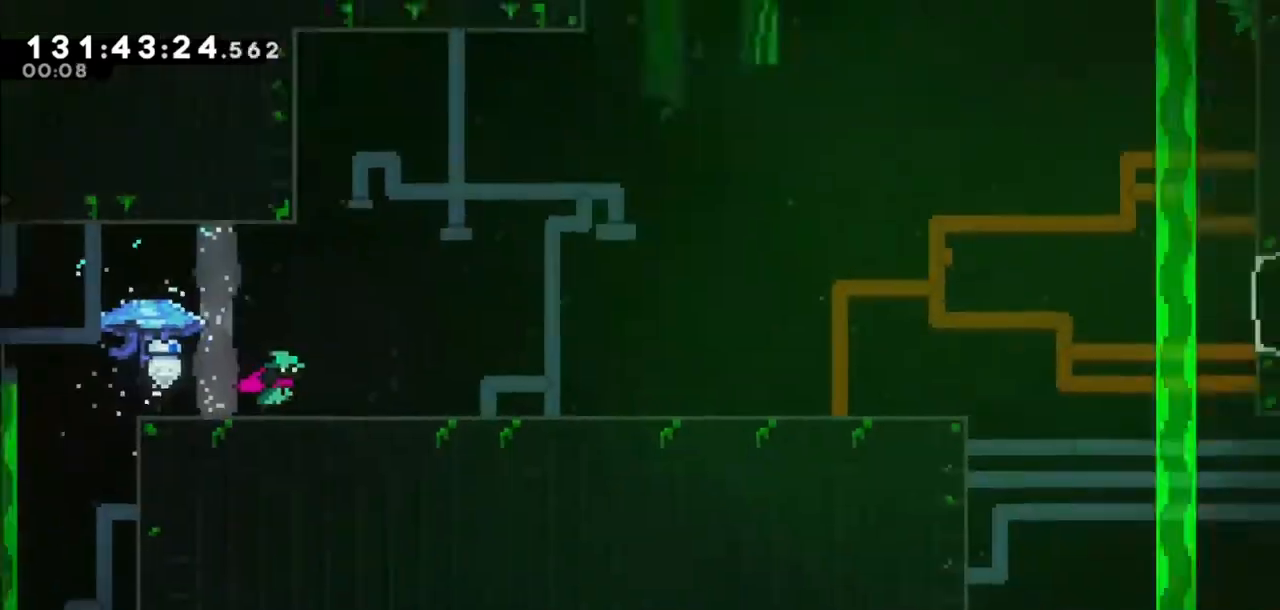
Gameplay with keyboard; each line is a JSON object with the keys held at the frame after it. "events" lists presses ("down") and releases ("up") of "dash", "demo", "down", "grab", "jump", "jump2", "left", "right" and "up" between this image and that frame as [ms after this image, input, new state], when the widget could be followed in between. No other keys are recorded. Mouse input is not recorded. Key names are as the overlay labels them; some are game actions (e.g. jump) rather than physical keys.
{"keys": ["right"], "events": []}
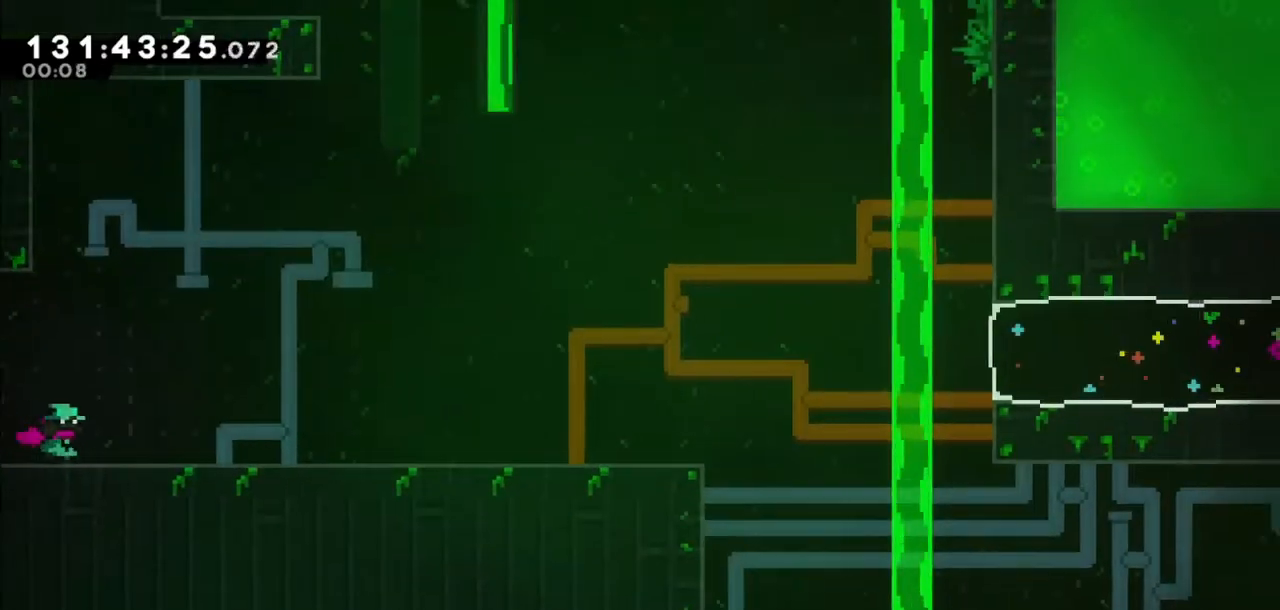
{"keys": ["right"], "events": [[33, "dash", "down"], [233, "dash", "up"], [267, "jump2", "down"], [333, "jump2", "up"]]}
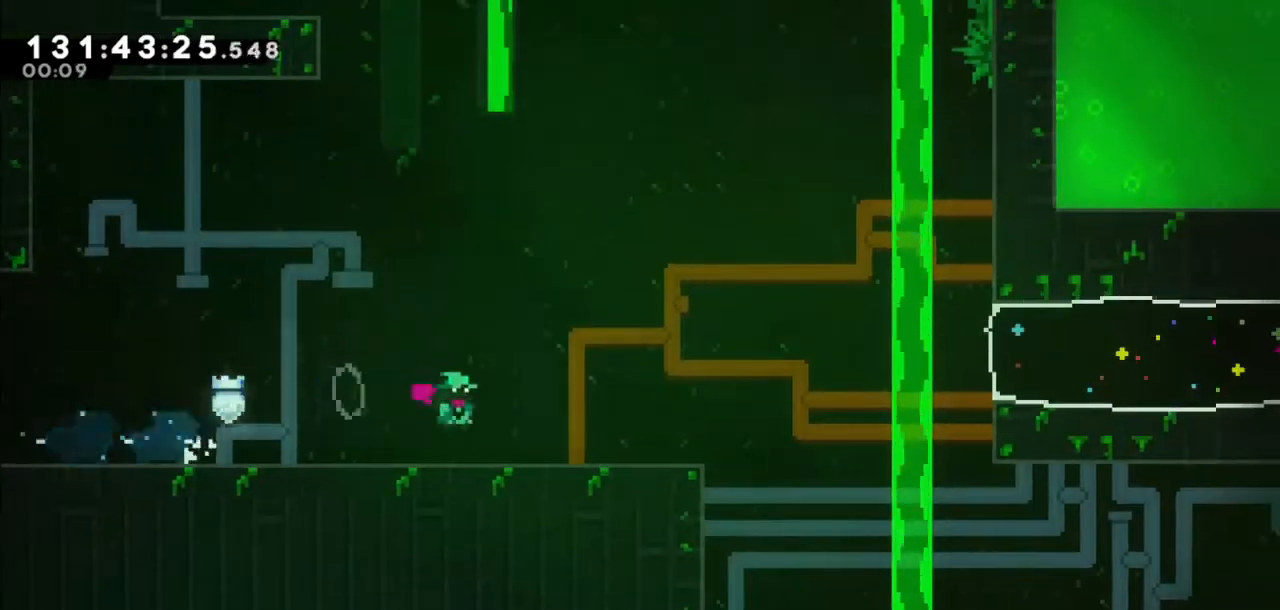
{"keys": ["right"], "events": []}
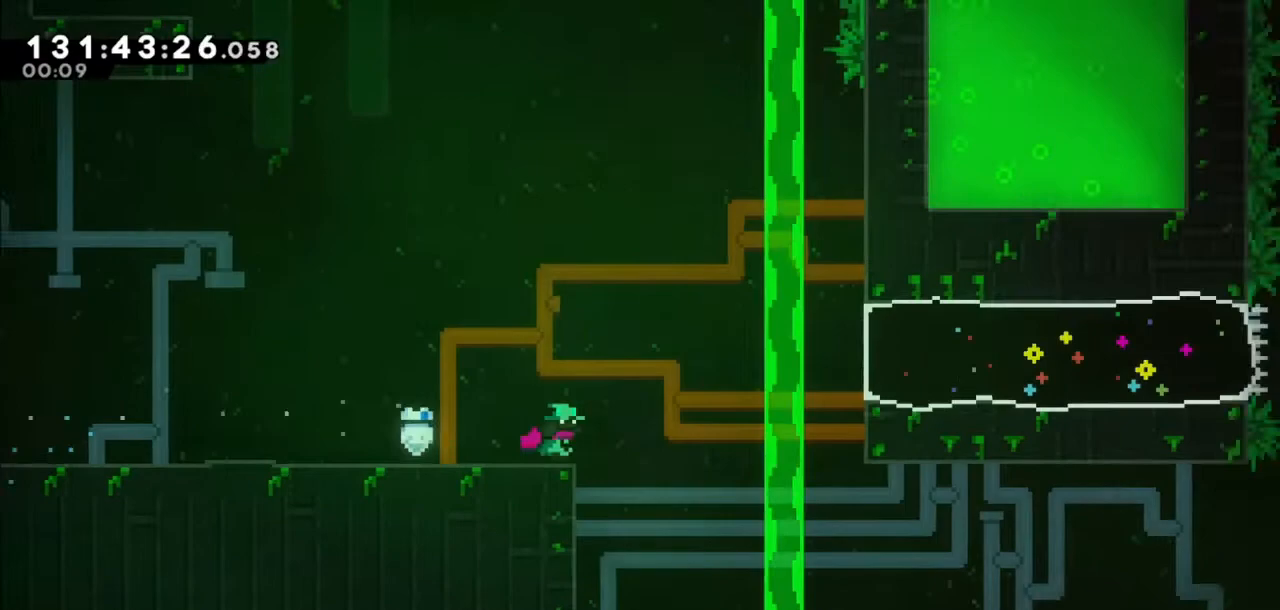
{"keys": ["dash", "right"], "events": [[66, "jump2", "down"], [467, "jump2", "up"], [500, "dash", "down"]]}
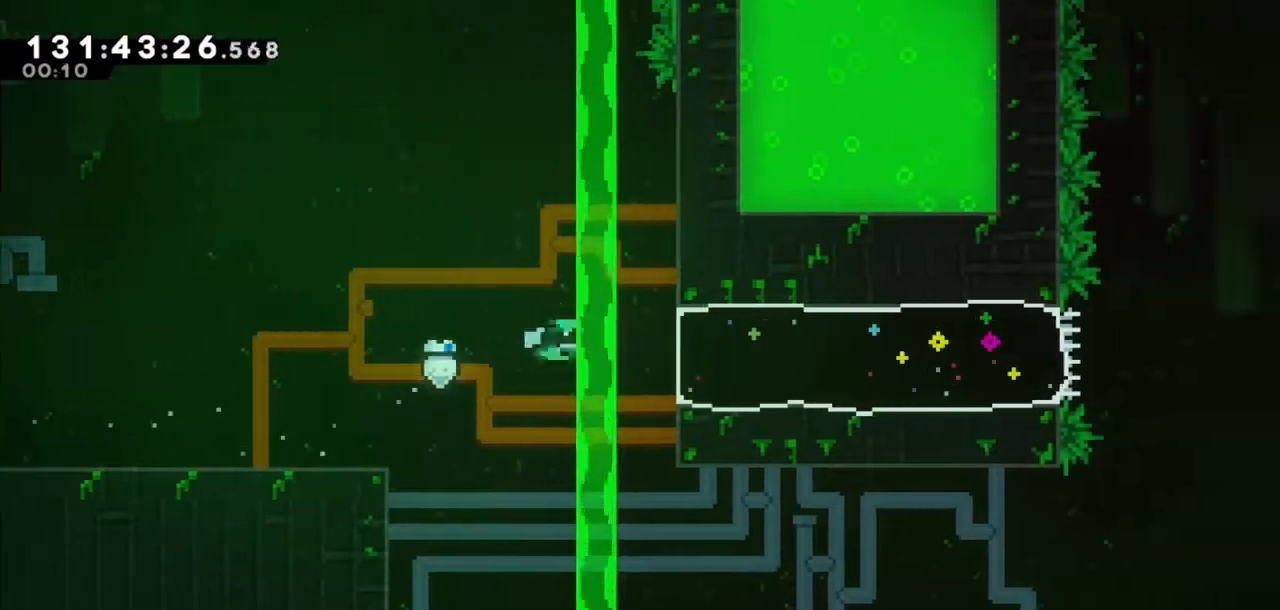
{"keys": ["right"], "events": [[234, "dash", "up"]]}
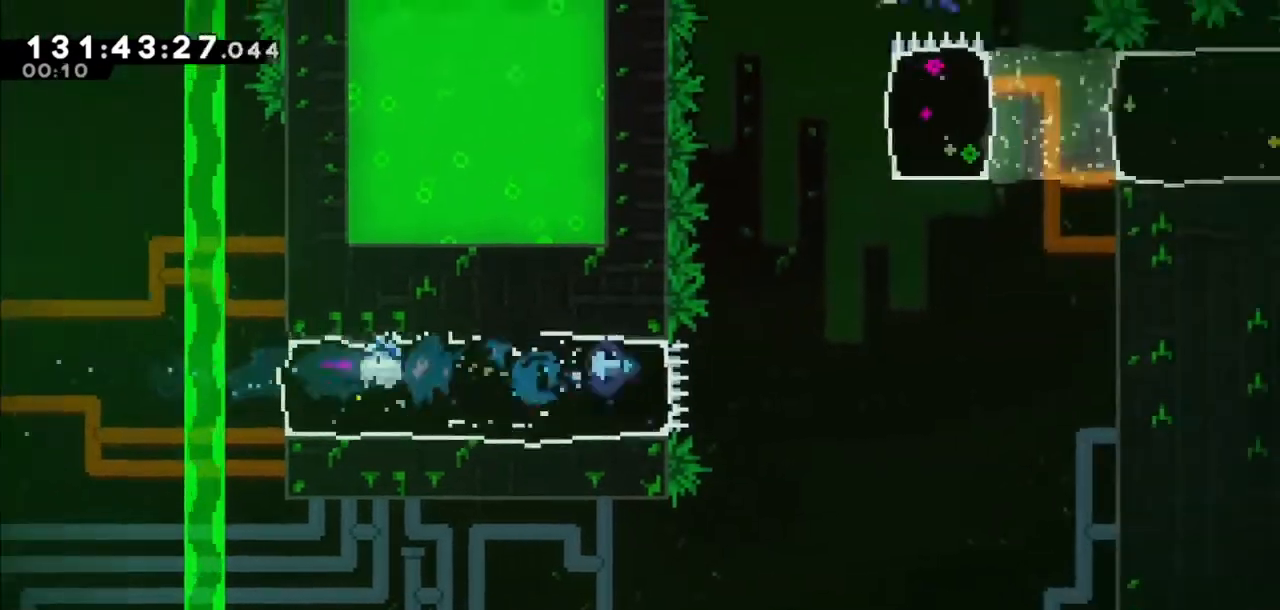
{"keys": ["dash", "up"], "events": [[100, "jump2", "down"], [400, "jump2", "up"], [400, "right", "up"], [400, "up", "down"], [433, "dash", "down"]]}
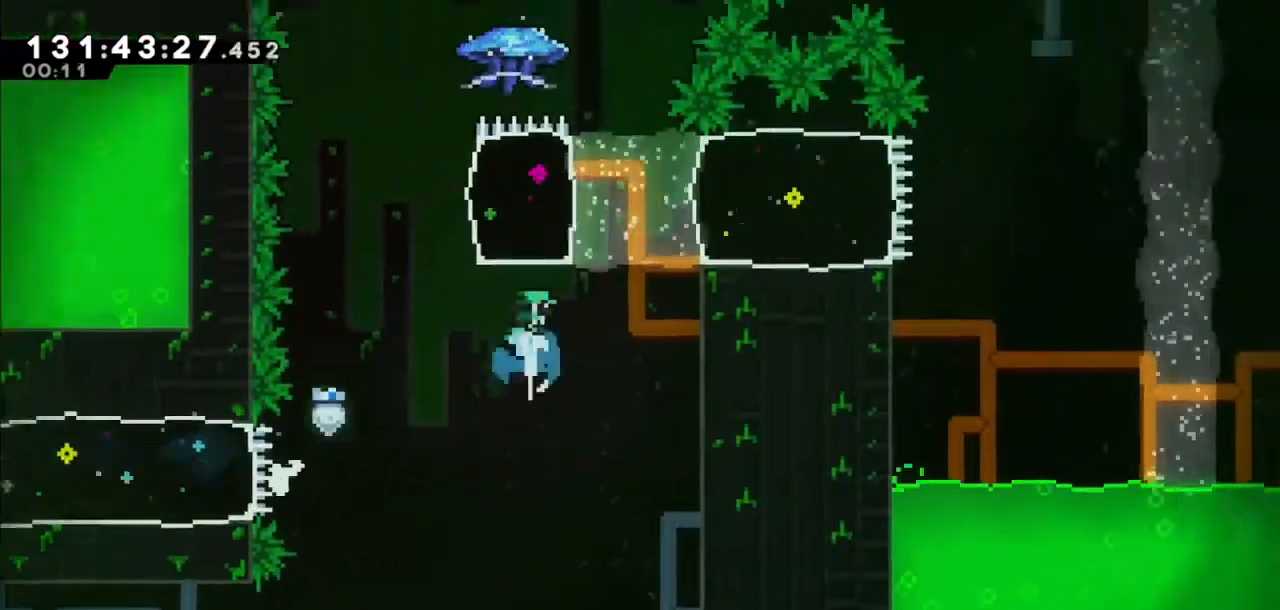
{"keys": ["grab", "right"], "events": [[134, "grab", "down"], [167, "up", "up"], [234, "dash", "up"], [267, "right", "down"]]}
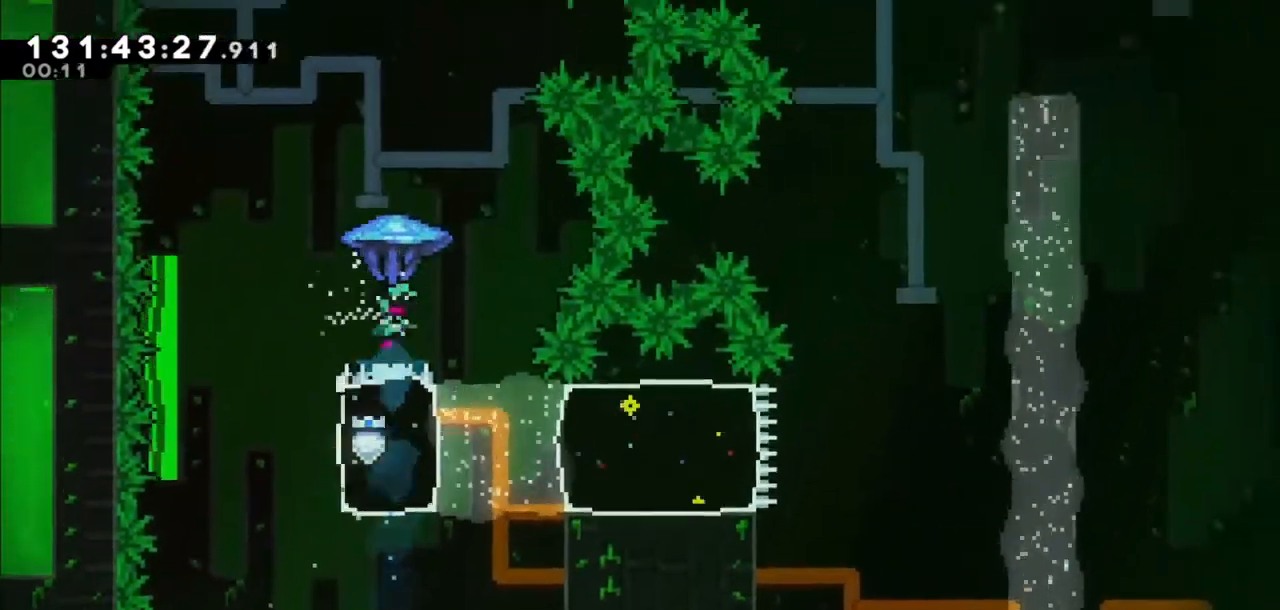
{"keys": ["grab", "right"], "events": [[100, "right", "up"], [367, "right", "down"]]}
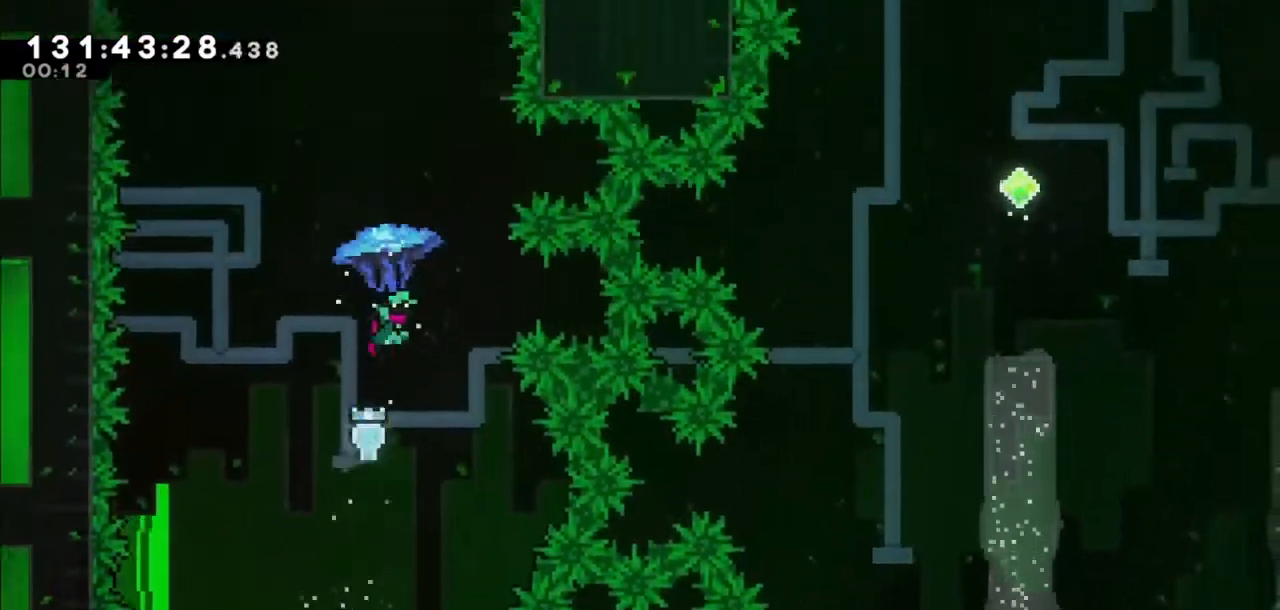
{"keys": ["grab", "right"], "events": [[100, "right", "up"], [167, "down", "down"], [434, "down", "up"], [434, "right", "down"]]}
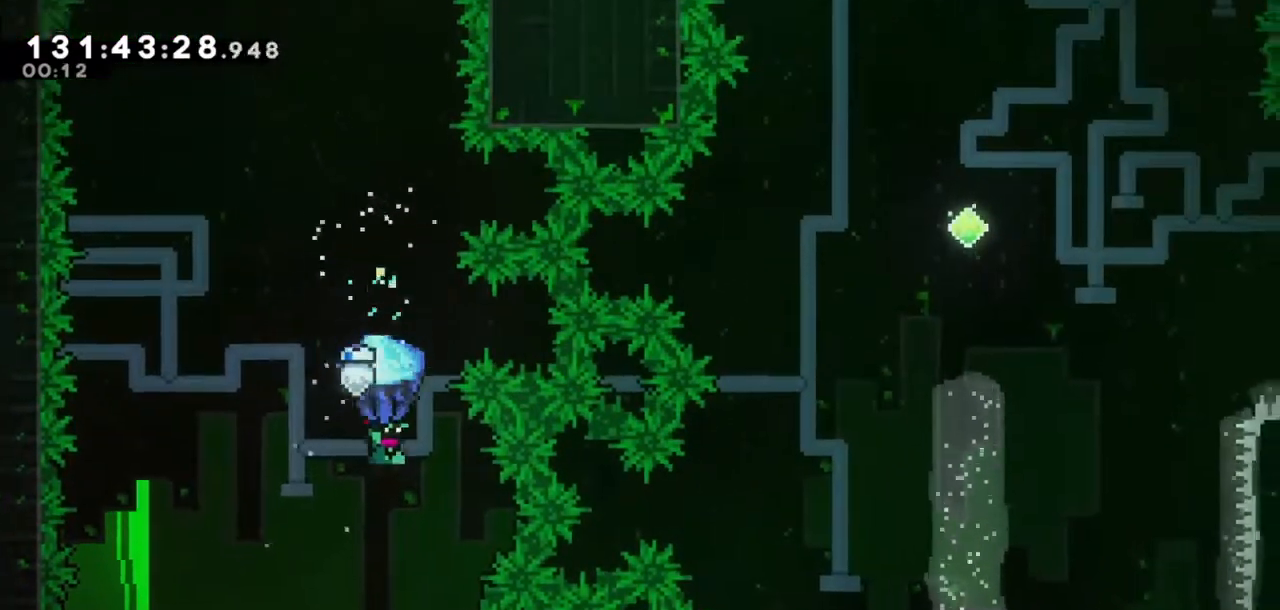
{"keys": ["grab"], "events": [[66, "right", "up"], [400, "right", "down"], [467, "right", "up"]]}
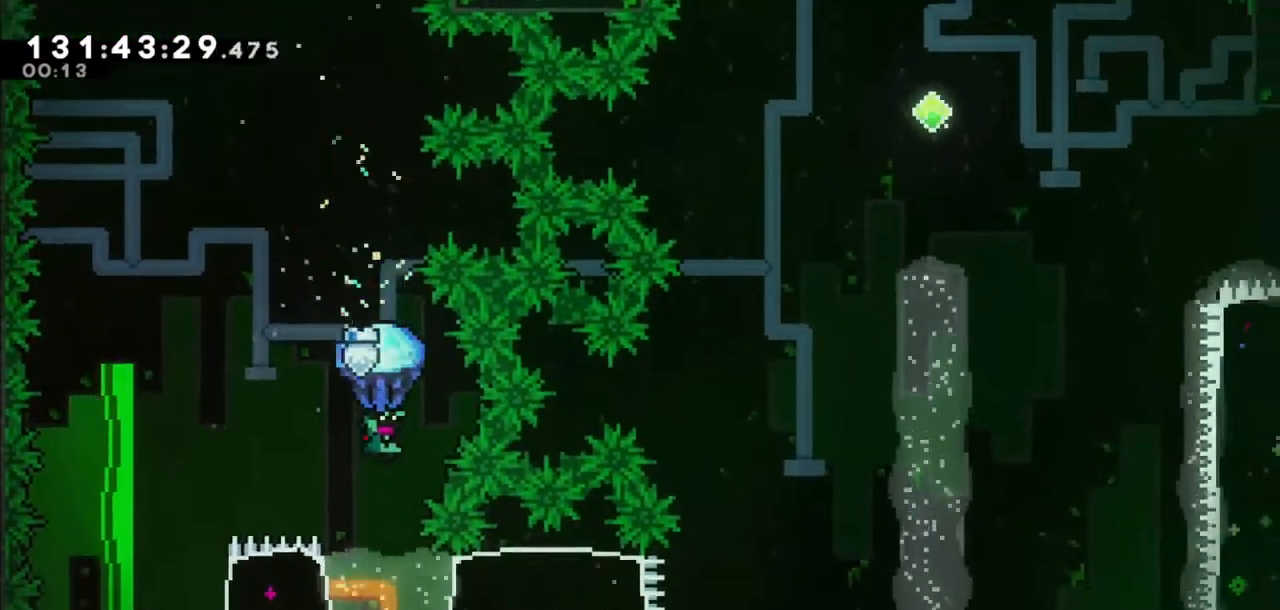
{"keys": [], "events": [[234, "right", "down"], [334, "grab", "up"], [334, "right", "up"]]}
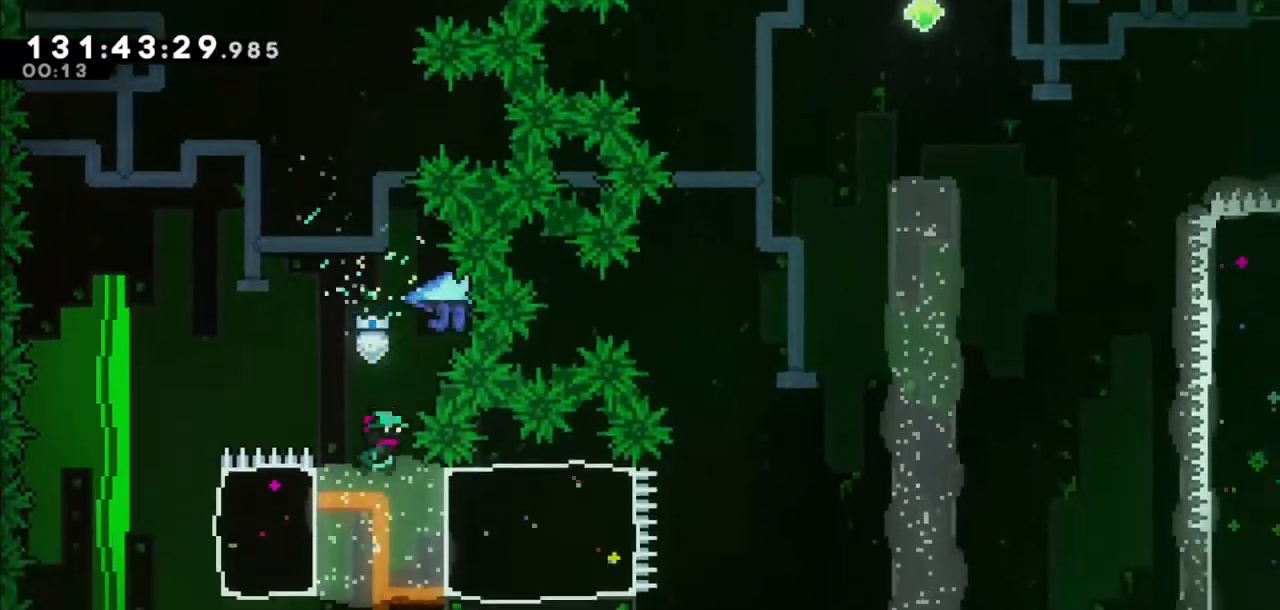
{"keys": ["jump2"], "events": [[66, "right", "down"], [167, "dash", "down"], [367, "dash", "up"], [367, "right", "up"], [433, "jump2", "down"]]}
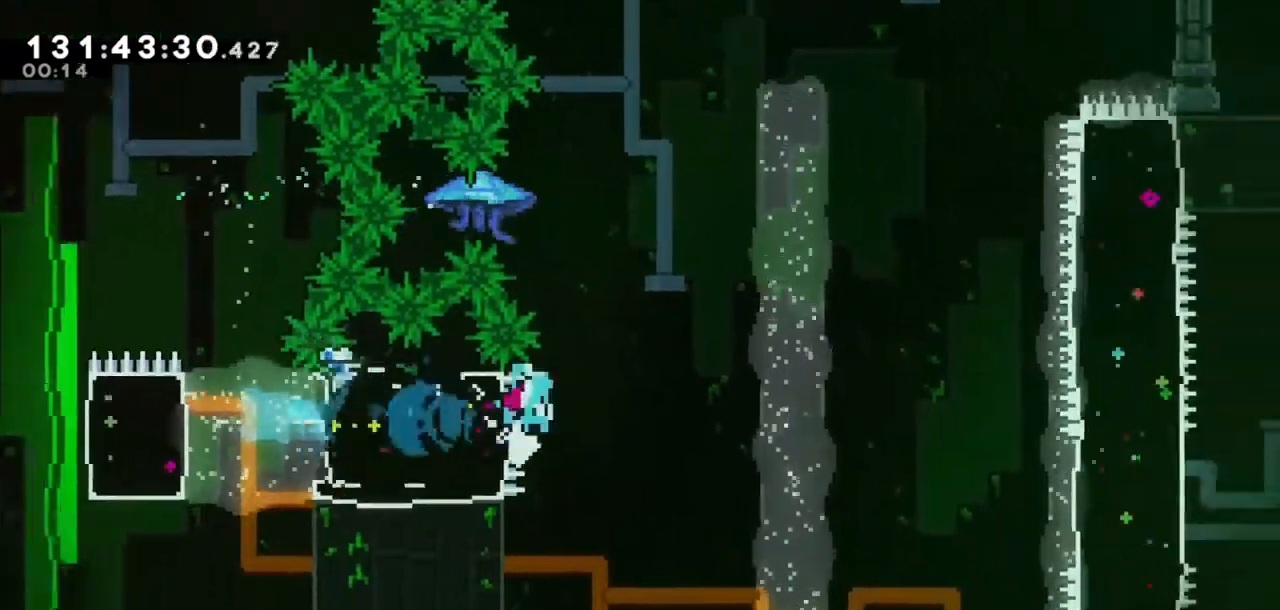
{"keys": ["grab", "right", "up"], "events": [[134, "dash", "down"], [167, "jump2", "up"], [167, "up", "down"], [300, "left", "down"], [367, "grab", "down"], [401, "dash", "up"], [467, "left", "up"], [467, "right", "down"]]}
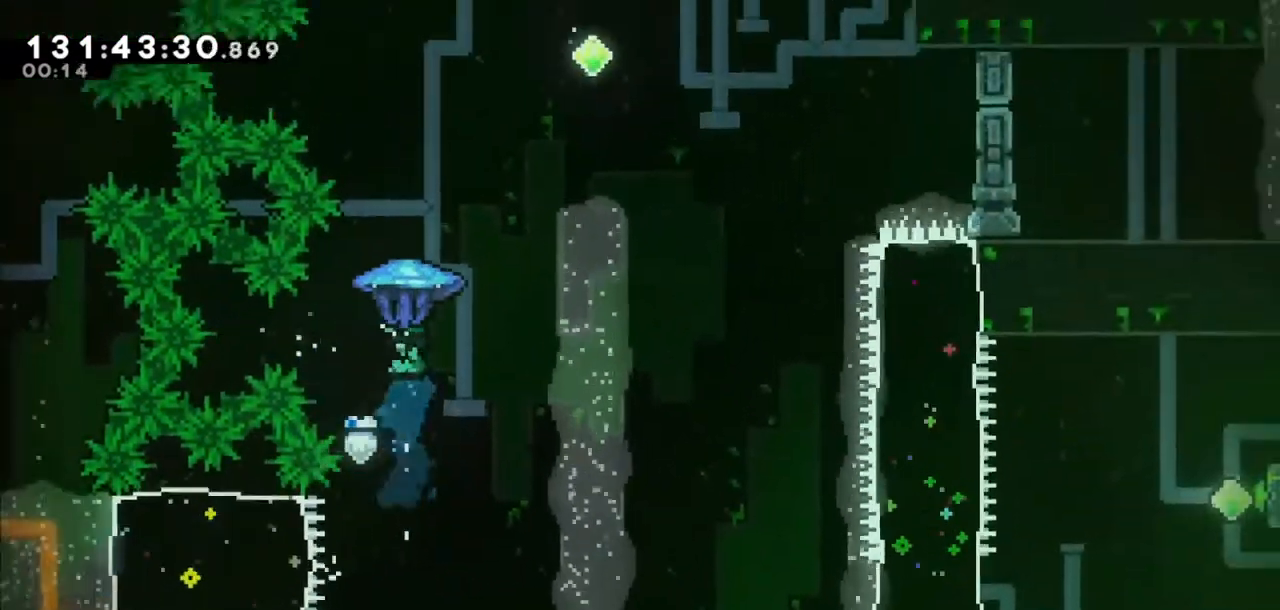
{"keys": ["grab", "right", "up"], "events": []}
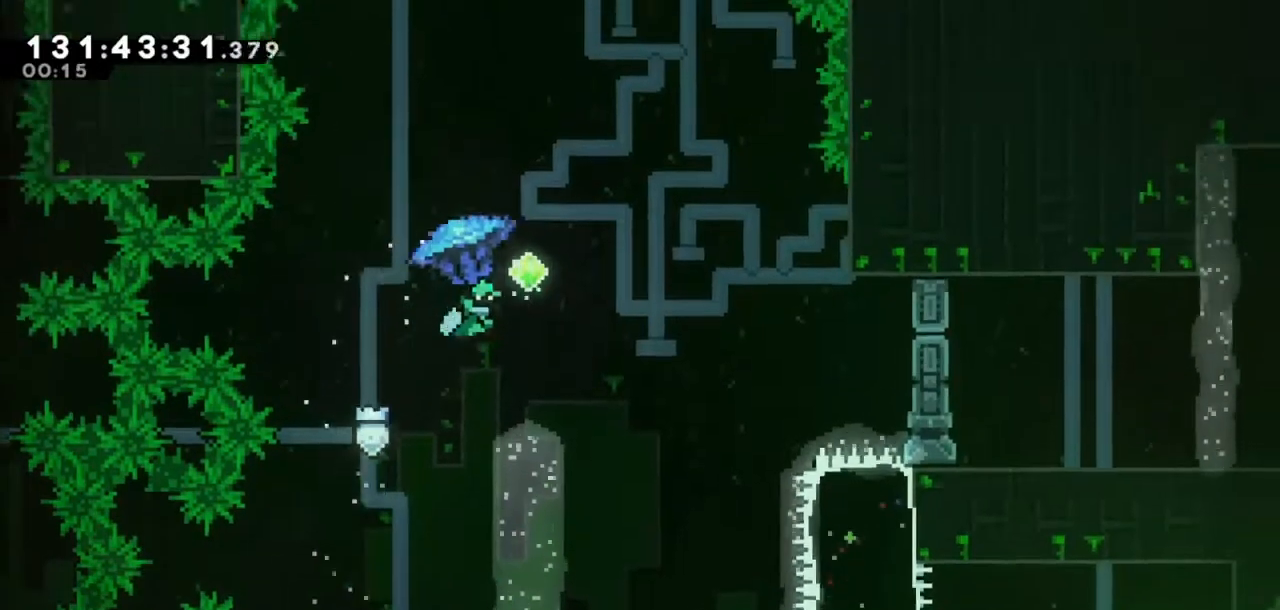
{"keys": ["down", "grab"], "events": [[267, "up", "up"], [467, "down", "down"], [467, "right", "up"]]}
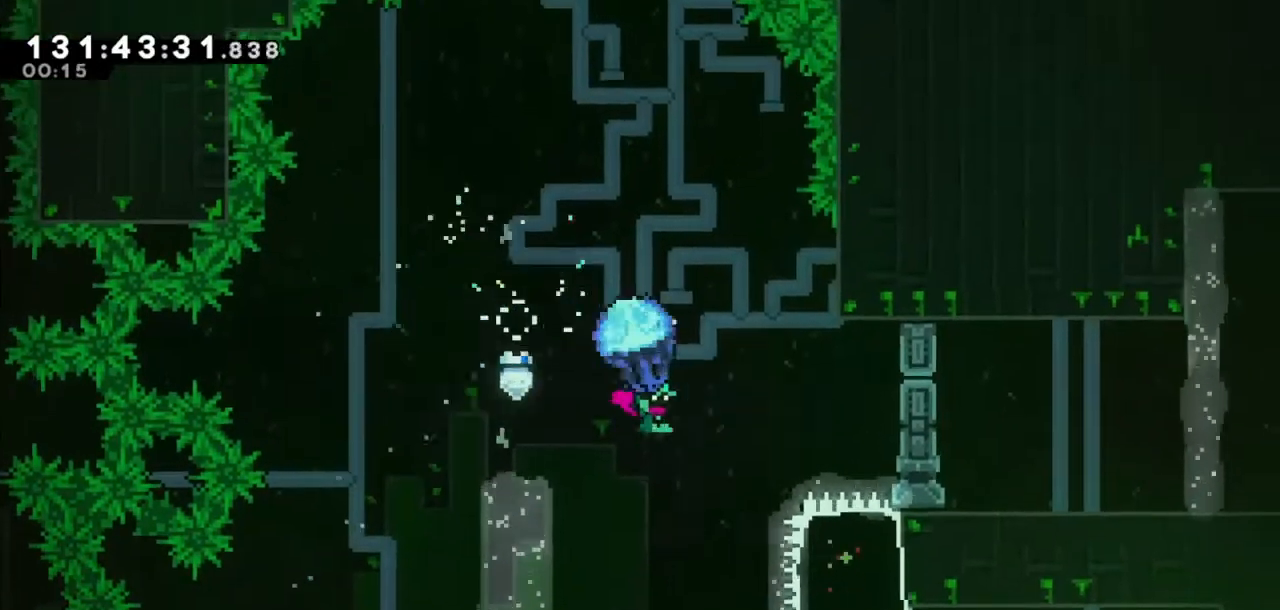
{"keys": ["right"], "events": [[66, "grab", "up"], [167, "down", "up"], [467, "right", "down"]]}
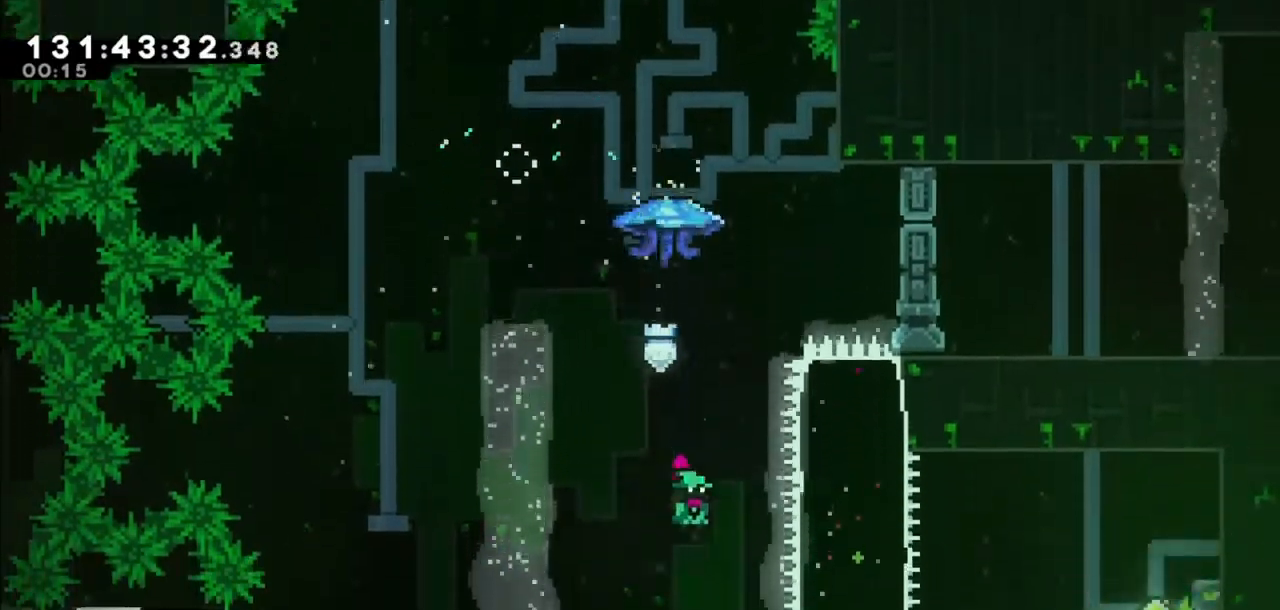
{"keys": ["dash", "right"], "events": [[34, "right", "up"], [267, "right", "down"], [367, "dash", "down"]]}
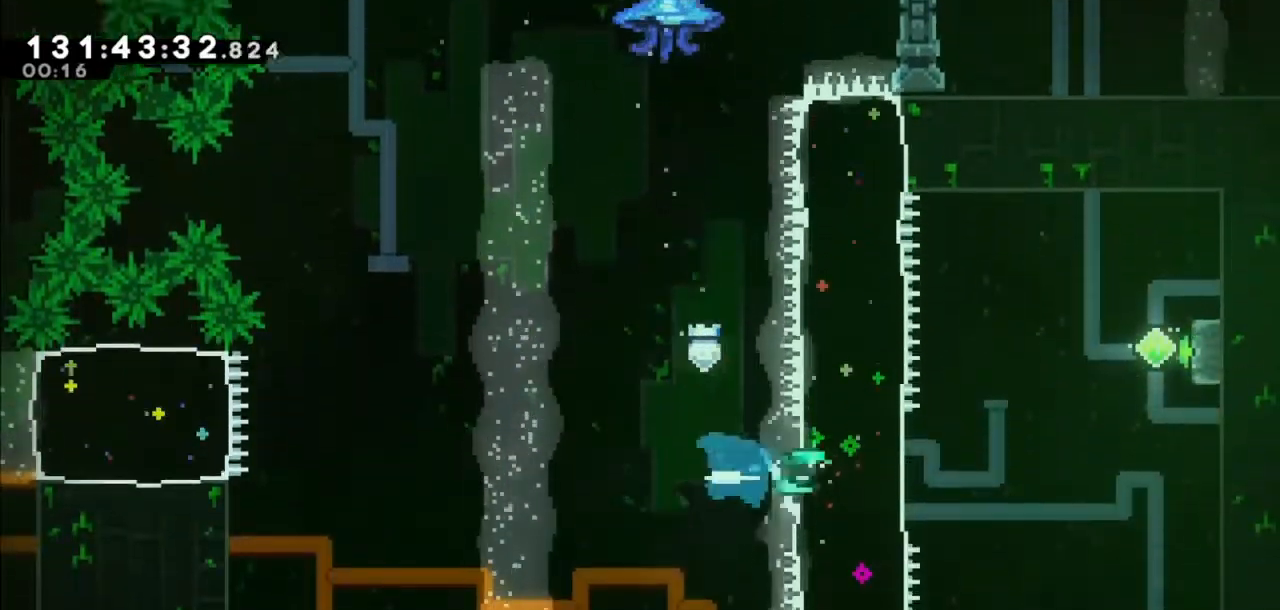
{"keys": ["dash", "jump2", "right"], "events": [[66, "dash", "up"], [166, "jump2", "down"], [500, "dash", "down"]]}
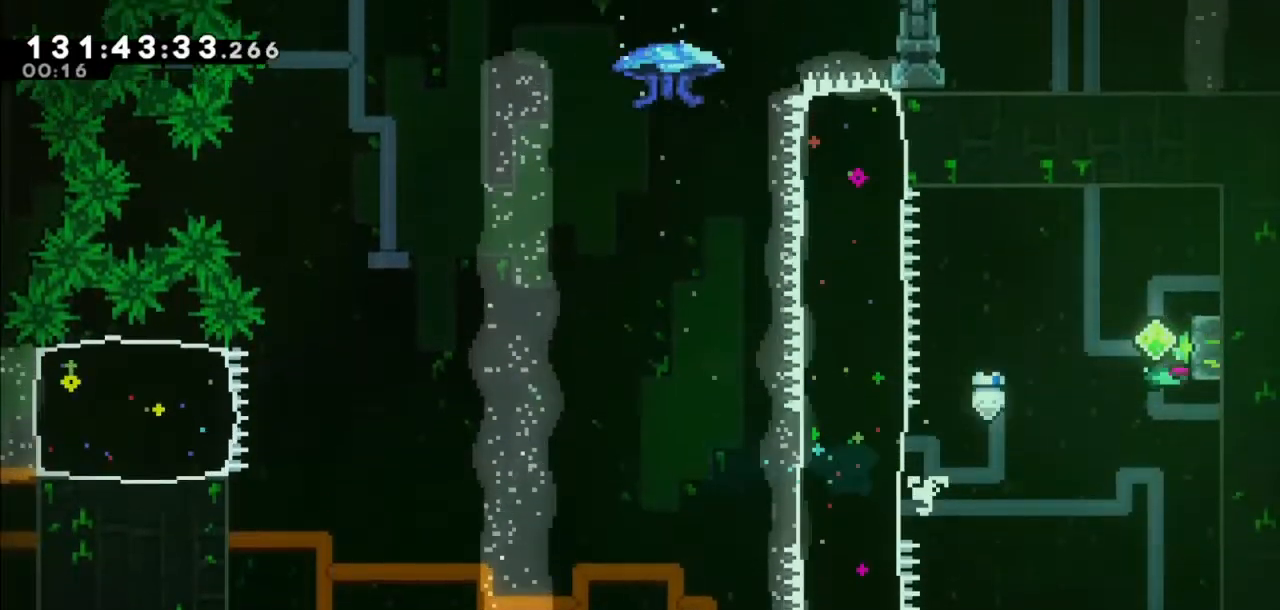
{"keys": ["left"], "events": [[34, "jump2", "up"], [167, "dash", "up"], [234, "right", "up"], [267, "left", "down"], [300, "jump2", "down"], [467, "jump2", "up"]]}
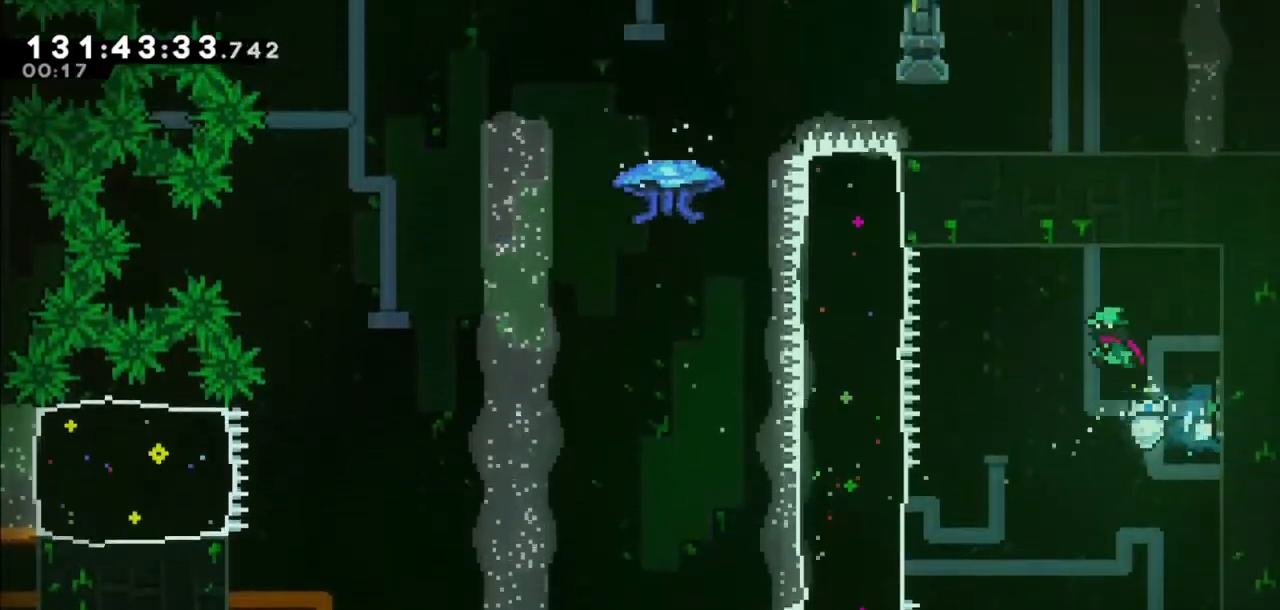
{"keys": ["dash", "left"], "events": [[233, "left", "up"], [367, "left", "down"], [433, "dash", "down"]]}
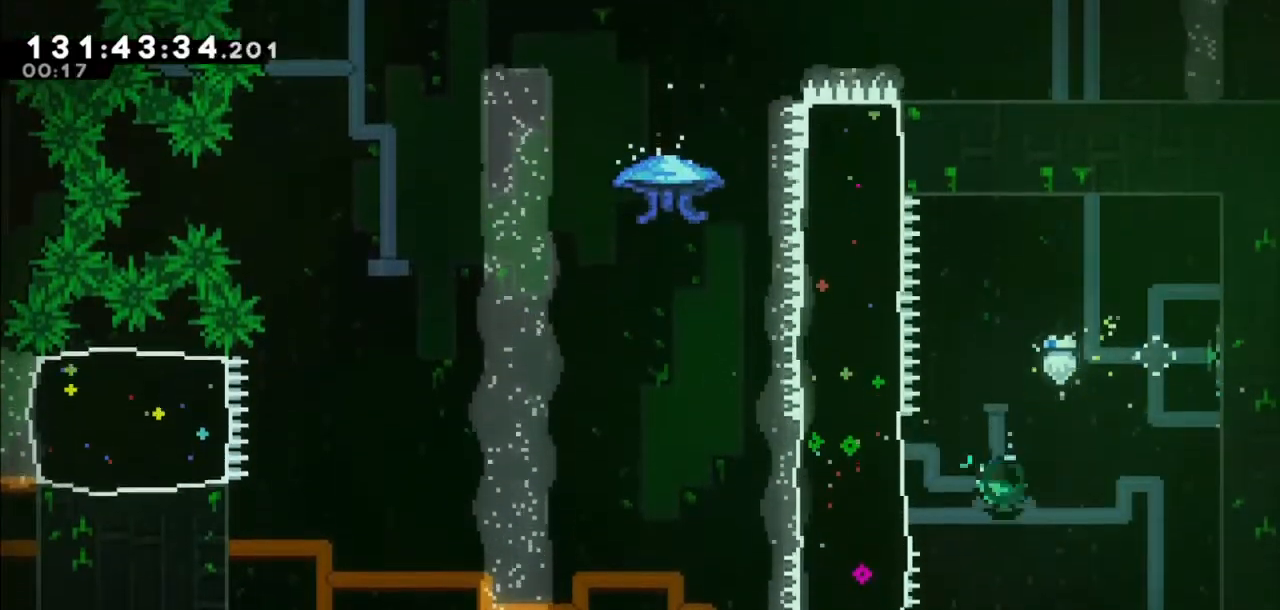
{"keys": ["dash", "up"], "events": [[167, "dash", "up"], [200, "left", "up"], [267, "jump2", "down"], [434, "dash", "down"], [434, "jump2", "up"], [434, "up", "down"]]}
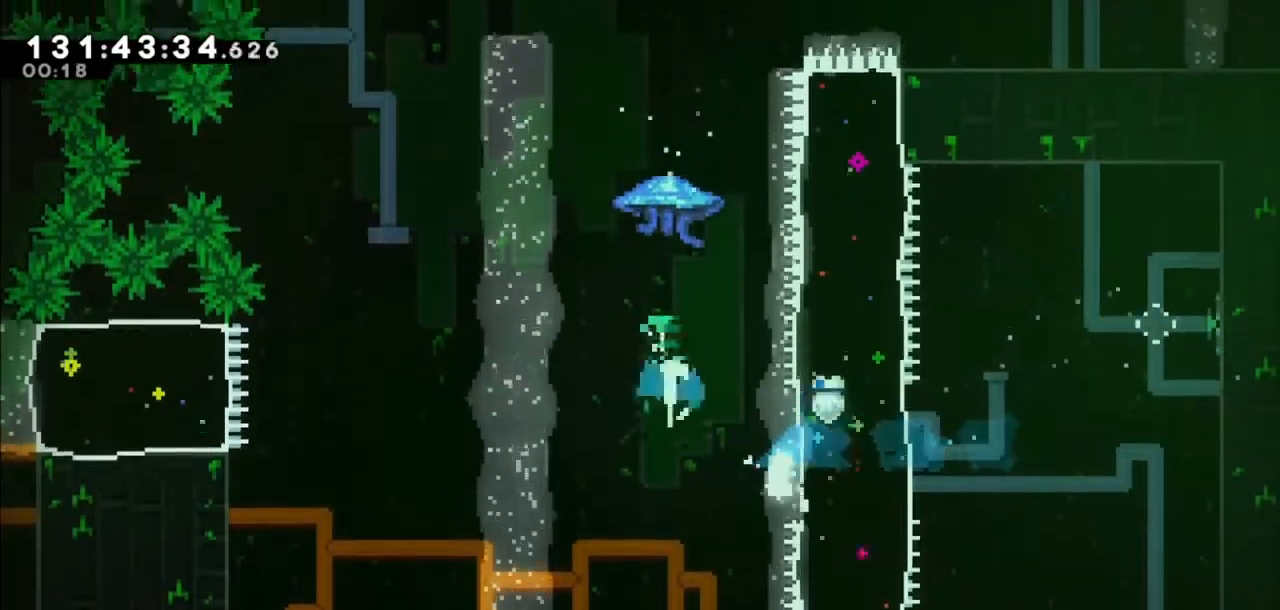
{"keys": ["dash", "grab", "right", "up"], "events": [[166, "grab", "down"], [233, "right", "down"]]}
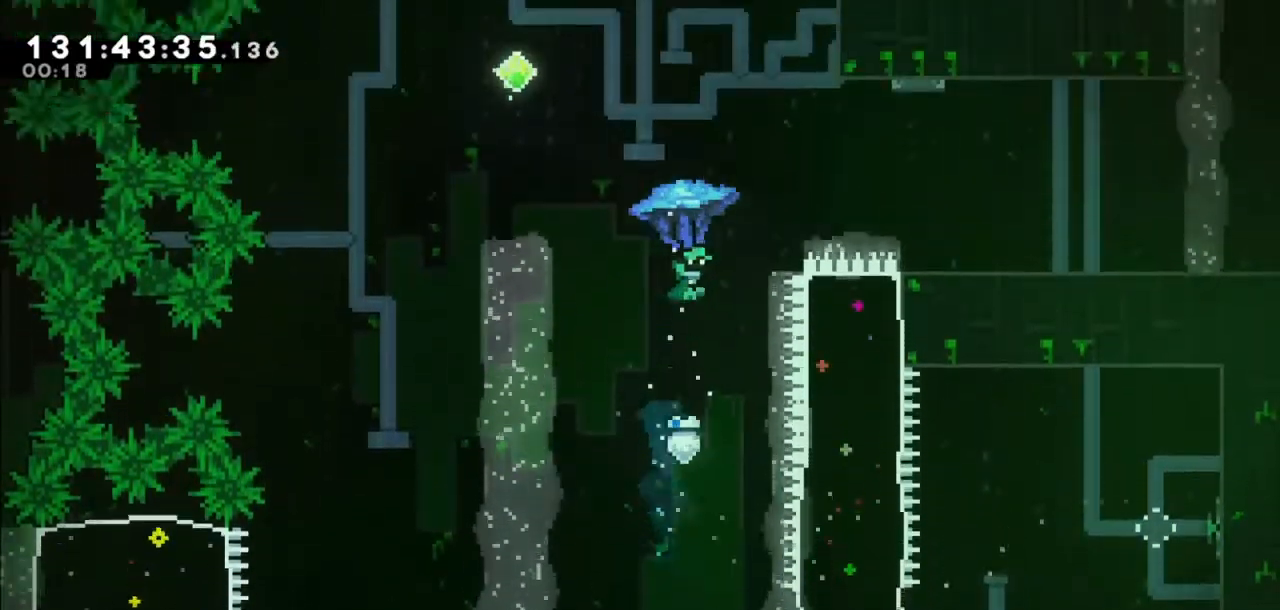
{"keys": ["grab", "right"], "events": [[100, "dash", "up"], [200, "up", "up"]]}
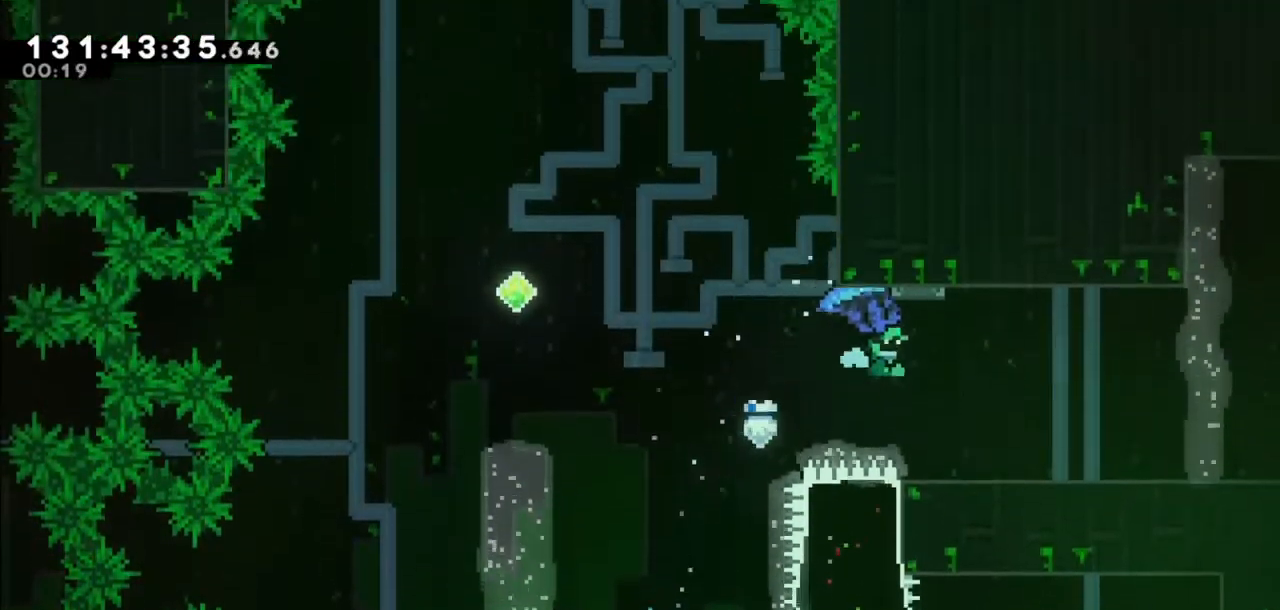
{"keys": ["dash", "right"], "events": [[133, "down", "down"], [267, "down", "up"], [267, "grab", "up"], [400, "dash", "down"]]}
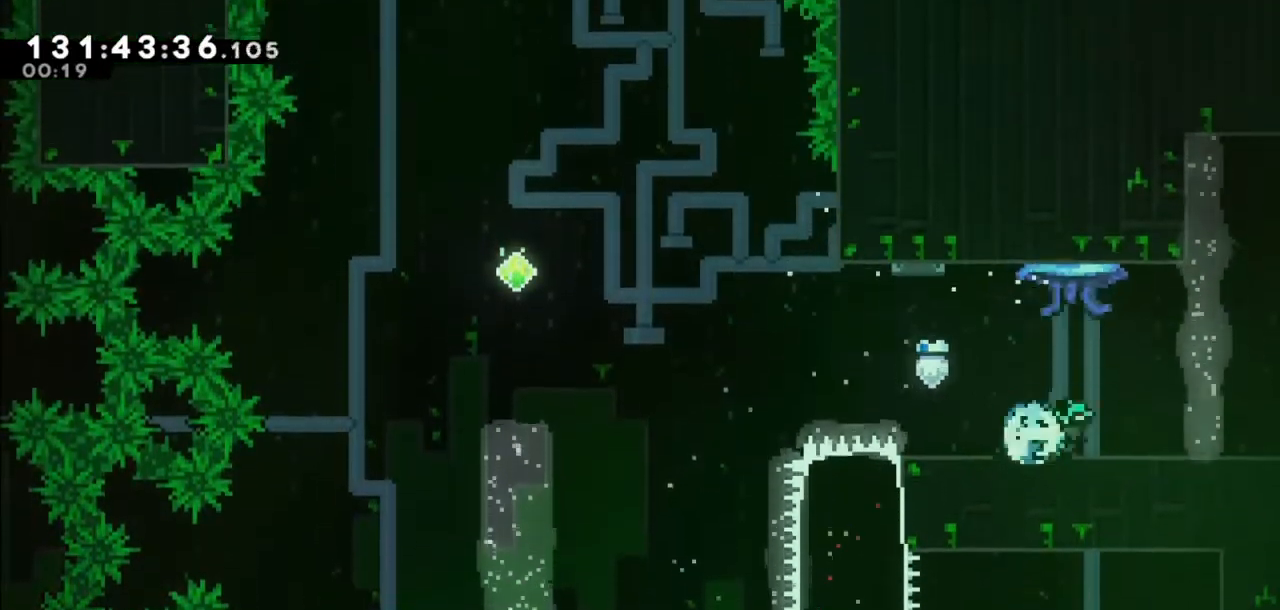
{"keys": ["right"], "events": [[100, "dash", "up"]]}
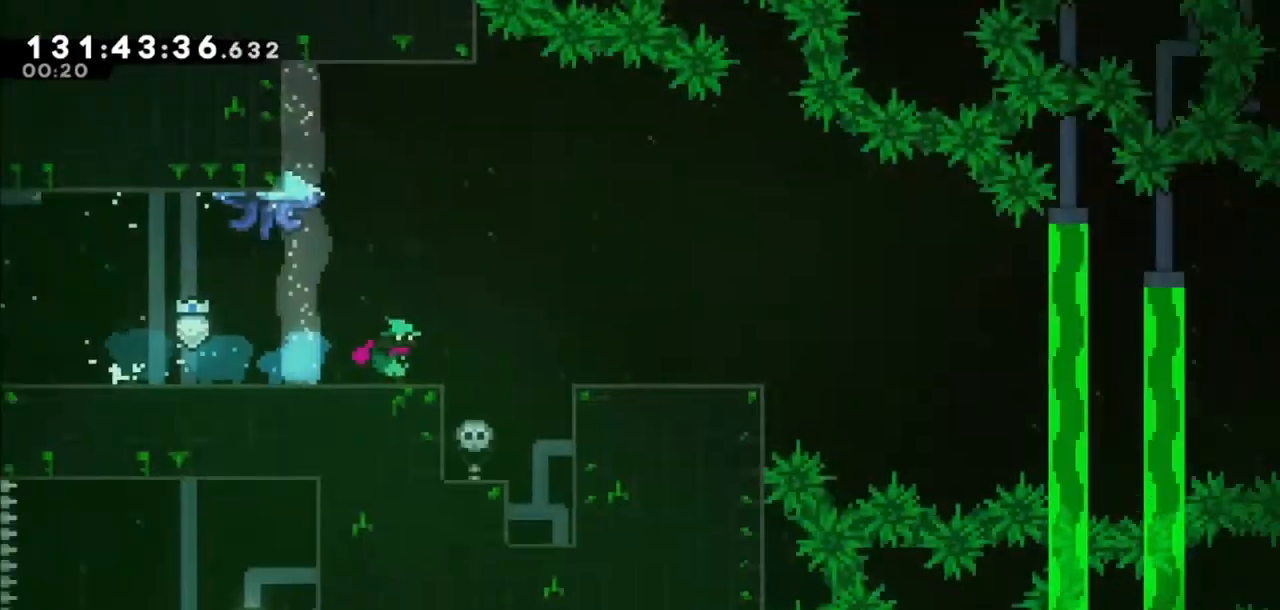
{"keys": ["right"], "events": []}
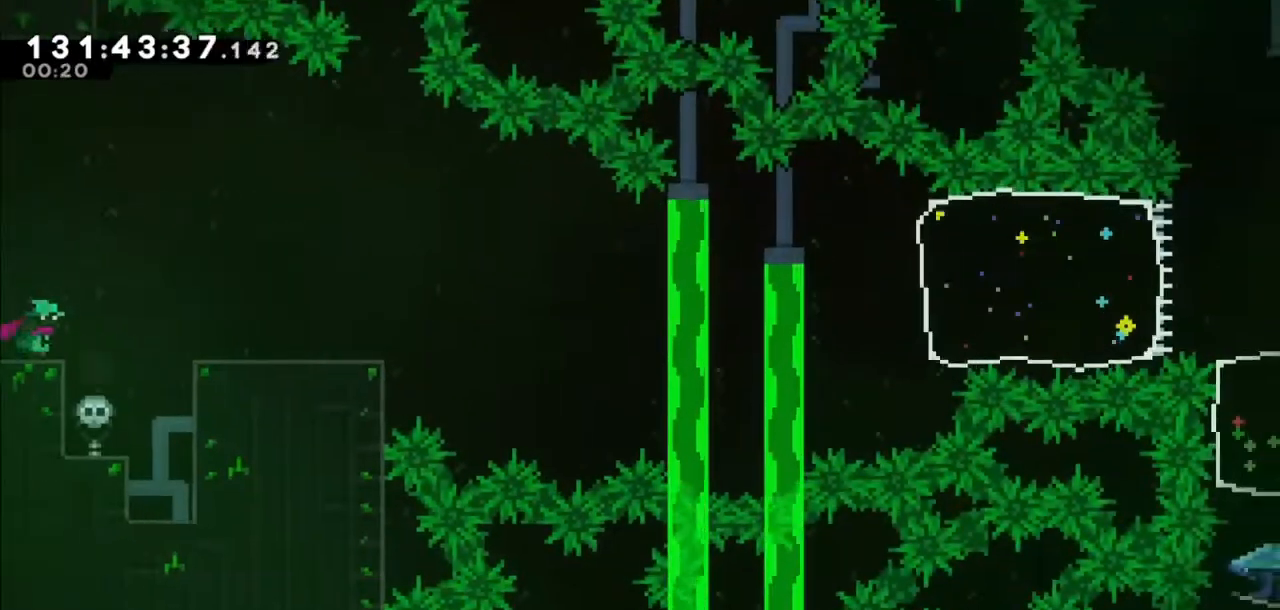
{"keys": ["right"], "events": [[34, "jump2", "down"], [134, "jump2", "up"]]}
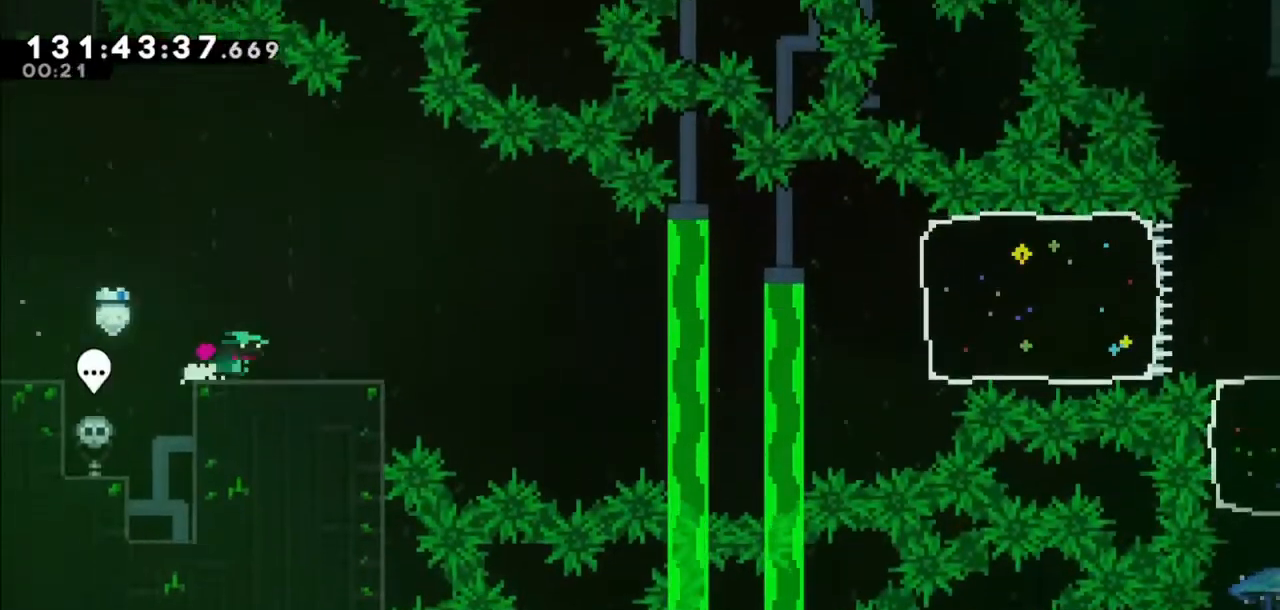
{"keys": ["dash", "right"], "events": [[33, "right", "up"], [333, "down", "down"], [333, "right", "down"], [367, "dash", "down"], [500, "down", "up"]]}
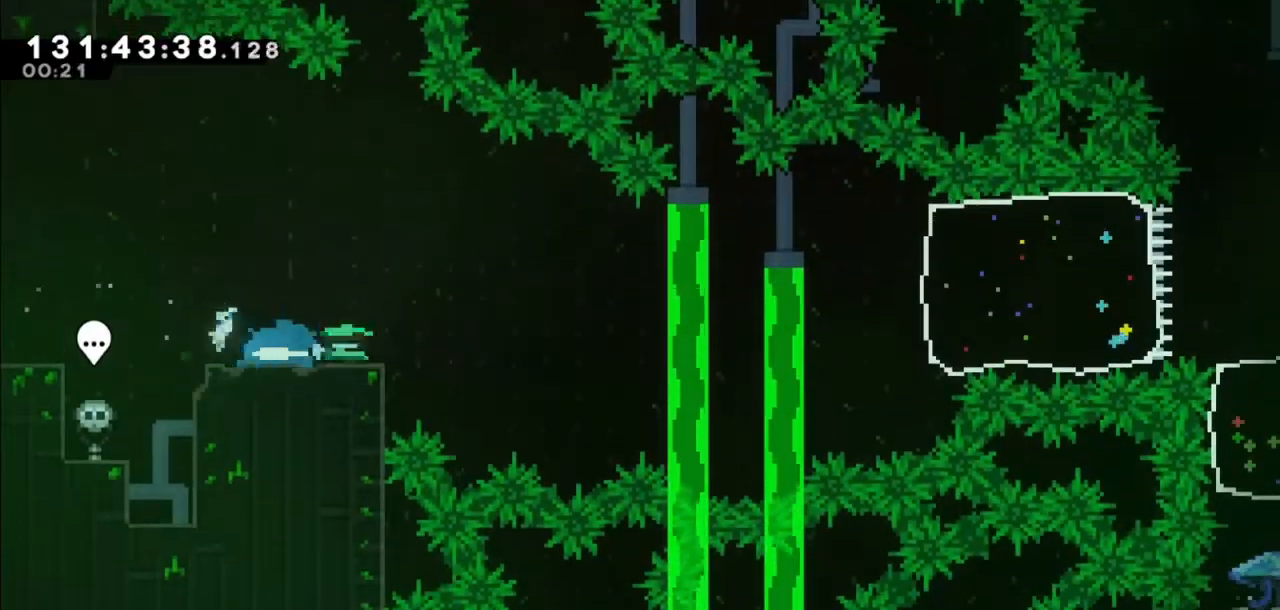
{"keys": ["jump2", "right"], "events": [[67, "dash", "up"], [67, "jump2", "down"]]}
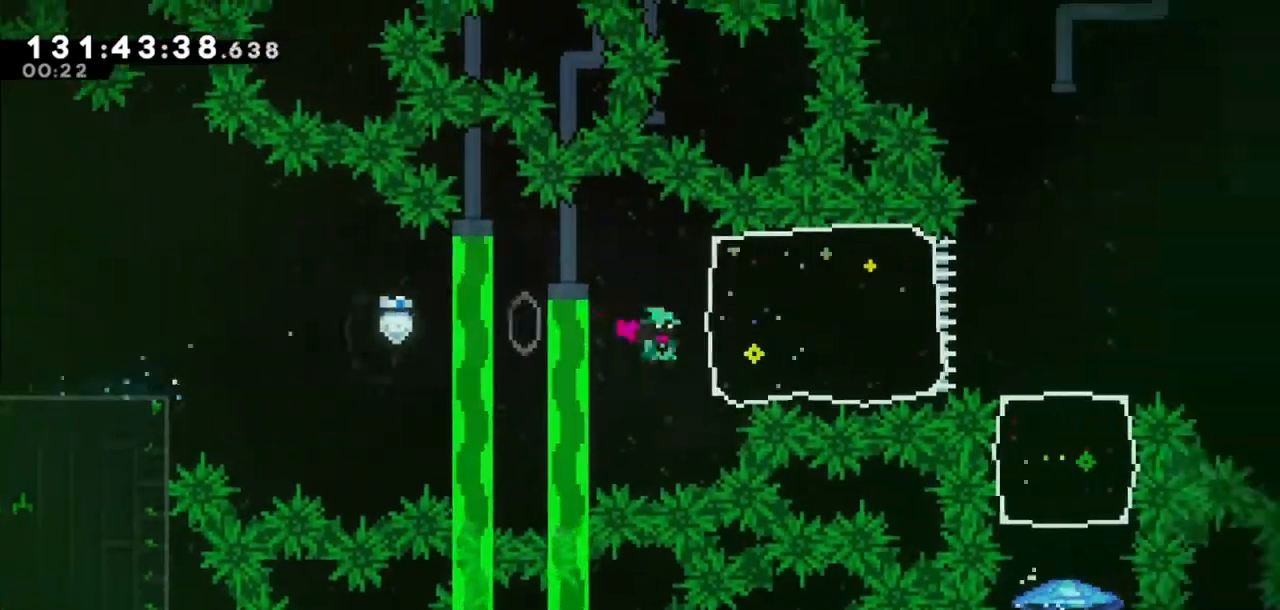
{"keys": [], "events": [[33, "dash", "down"], [33, "jump2", "up"], [267, "dash", "up"], [467, "right", "up"]]}